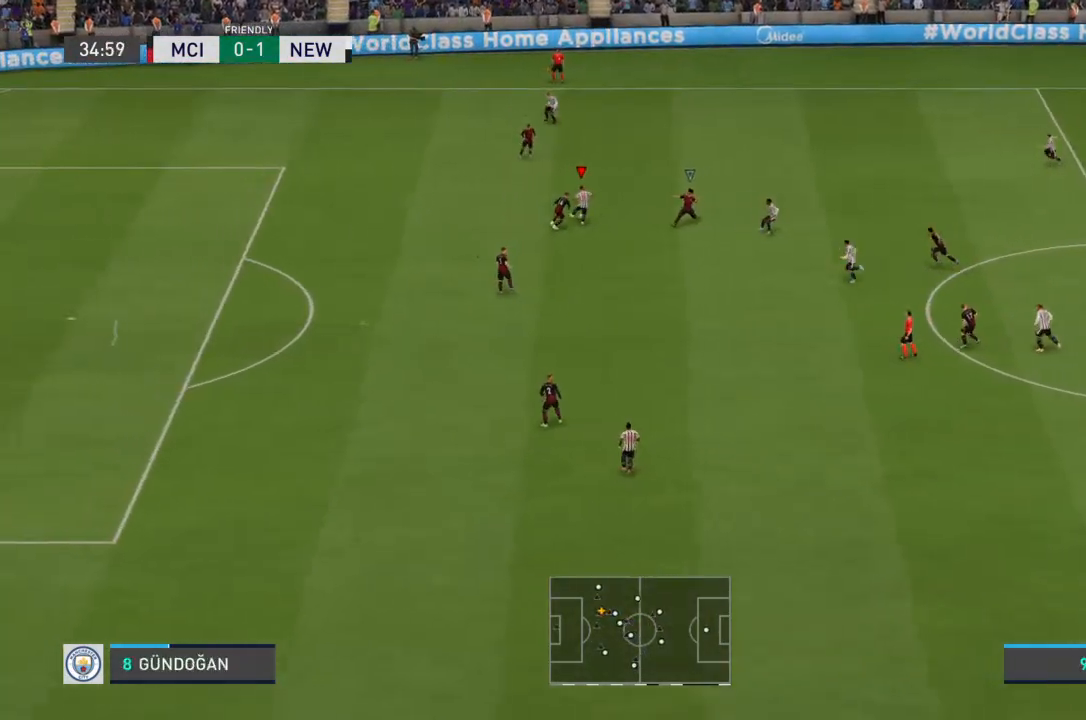
Gameplay with a controller (PlayStation layout); each line is a JSON object with the inputs held at the frame after it. "events" lists button and stick changes between this image and that frame as [ms after this image, input, new state], when the widget could be followed in between. Not read: L3 R3.
{"buttons": [], "left_stick": "right", "right_stick": "center", "events": [[200, "left_stick", "down-right"], [333, "left_stick", "right"]]}
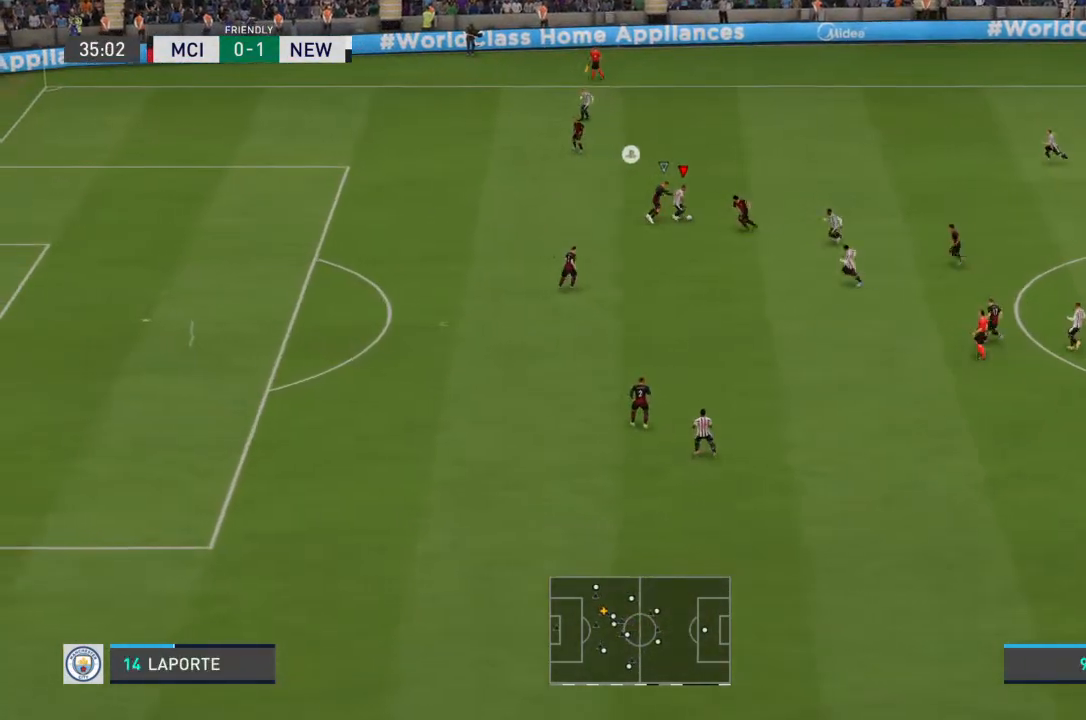
{"buttons": [], "left_stick": "up-right", "right_stick": "center", "events": [[267, "left_stick", "up-right"], [300, "CROSS", "down"], [367, "CROSS", "up"]]}
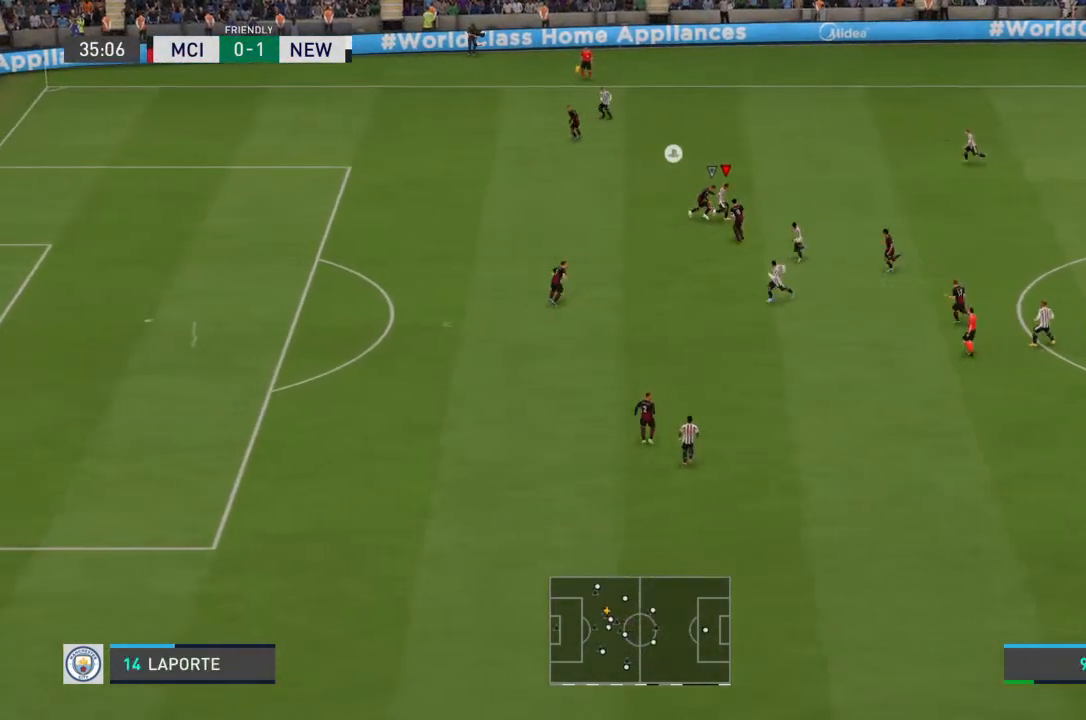
{"buttons": [], "left_stick": "left", "right_stick": "center", "events": [[267, "left_stick", "center"], [433, "left_stick", "down-left"], [500, "left_stick", "left"]]}
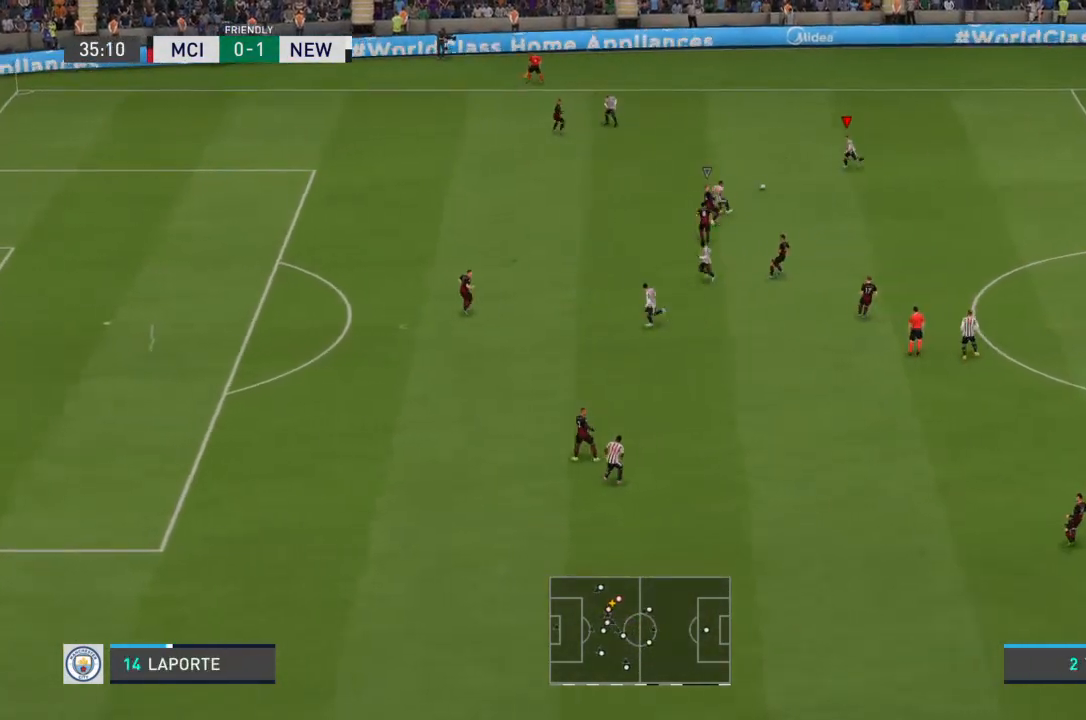
{"buttons": ["R2"], "left_stick": "left", "right_stick": "center", "events": [[467, "R2", "down"]]}
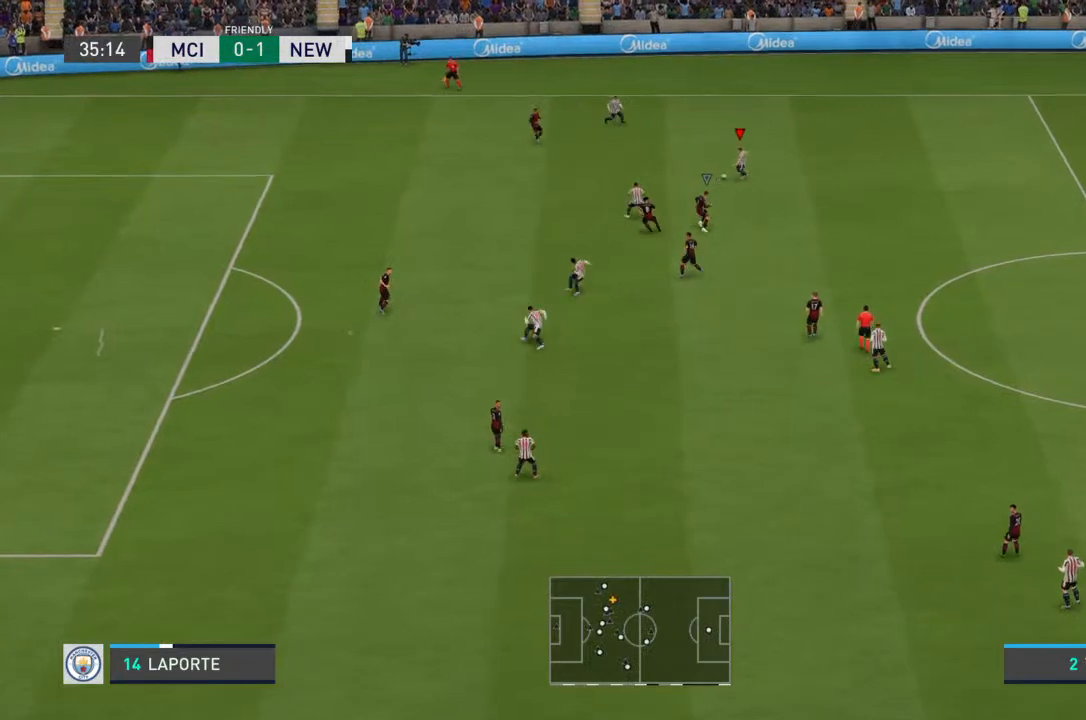
{"buttons": ["R2"], "left_stick": "left", "right_stick": "center", "events": []}
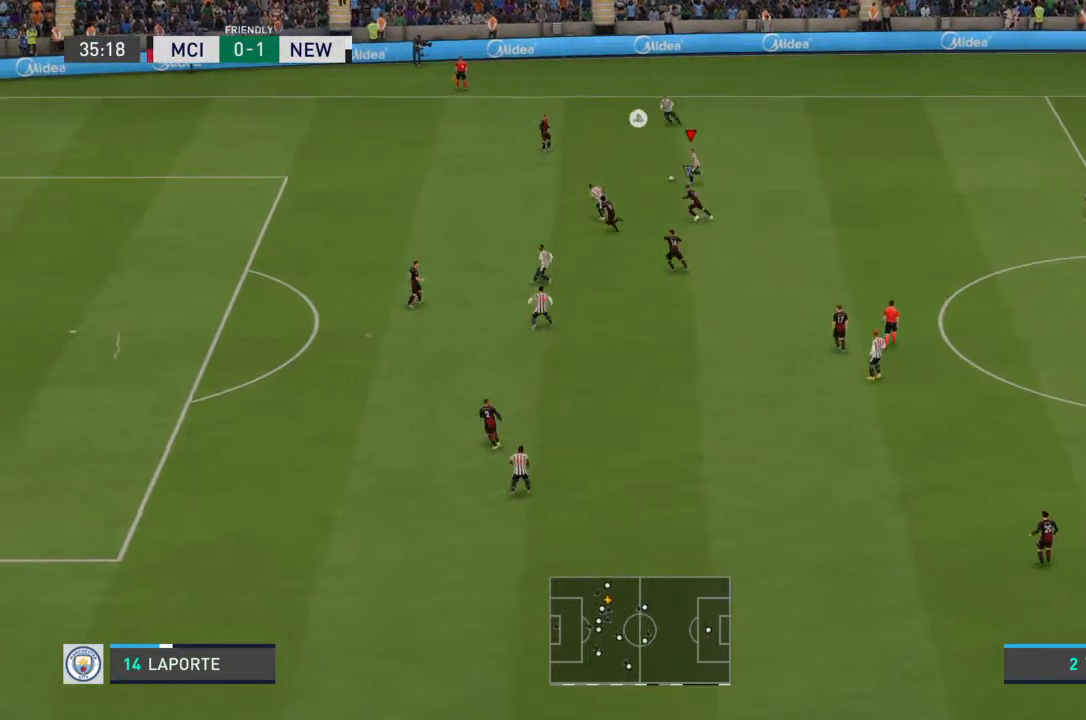
{"buttons": ["CROSS"], "left_stick": "left", "right_stick": "center", "events": [[300, "R2", "up"], [500, "CROSS", "down"]]}
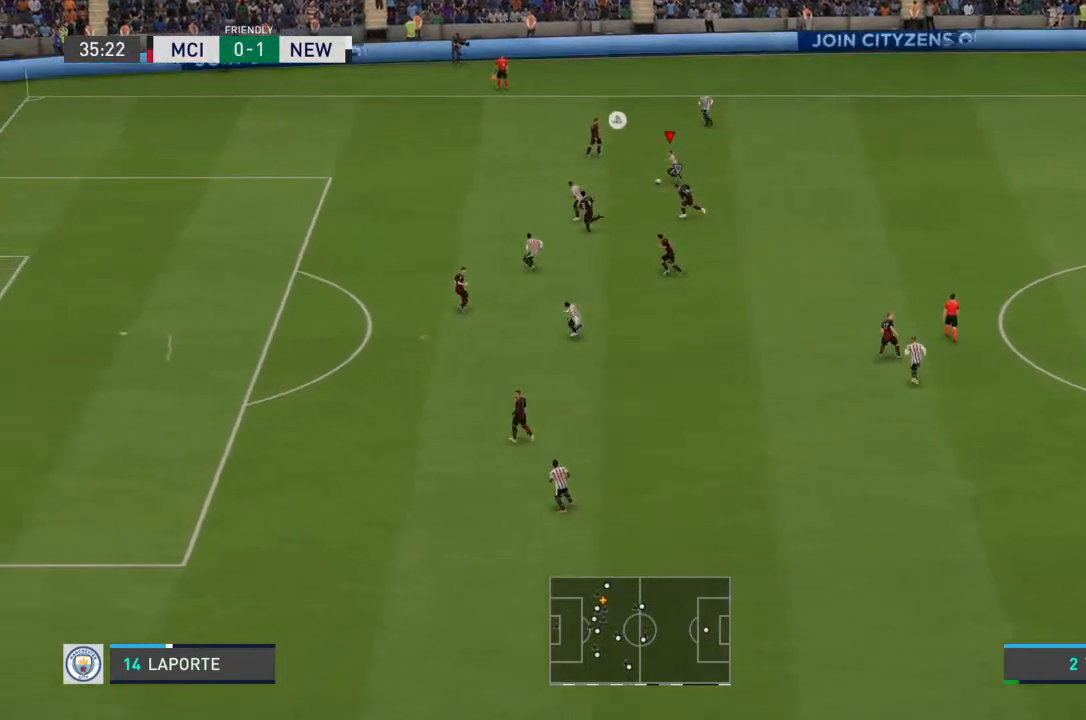
{"buttons": [], "left_stick": "left", "right_stick": "center", "events": [[67, "CROSS", "up"]]}
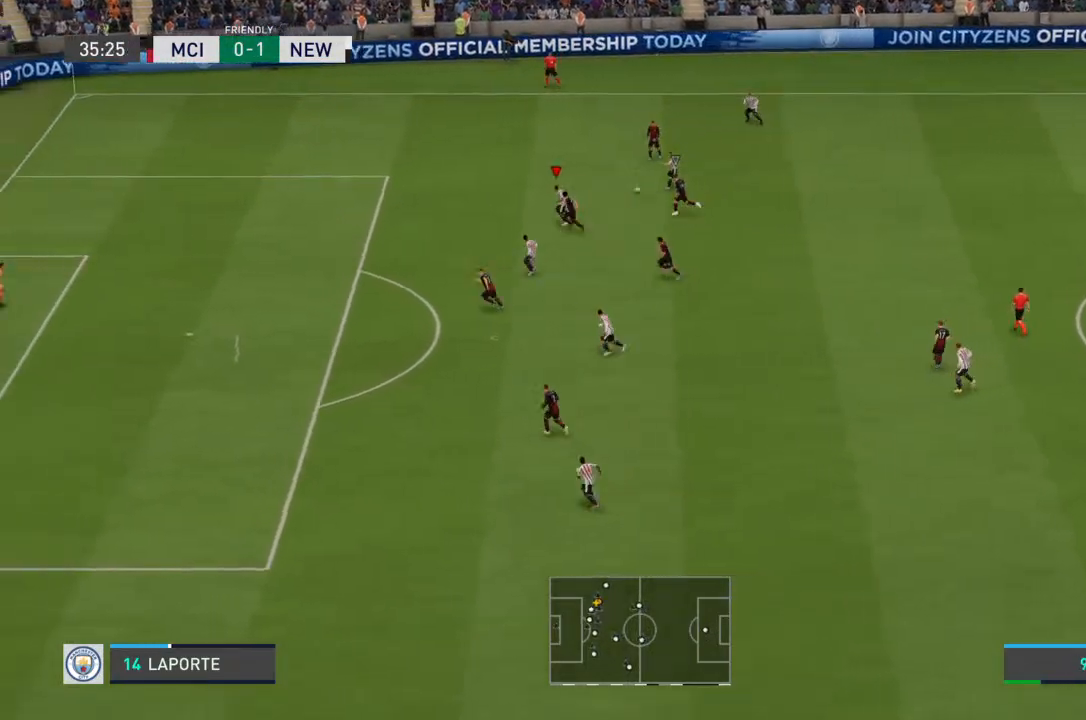
{"buttons": ["R2"], "left_stick": "down-left", "right_stick": "center", "events": [[67, "R2", "down"], [200, "left_stick", "down-left"], [267, "right_stick", "down-left"], [367, "right_stick", "center"]]}
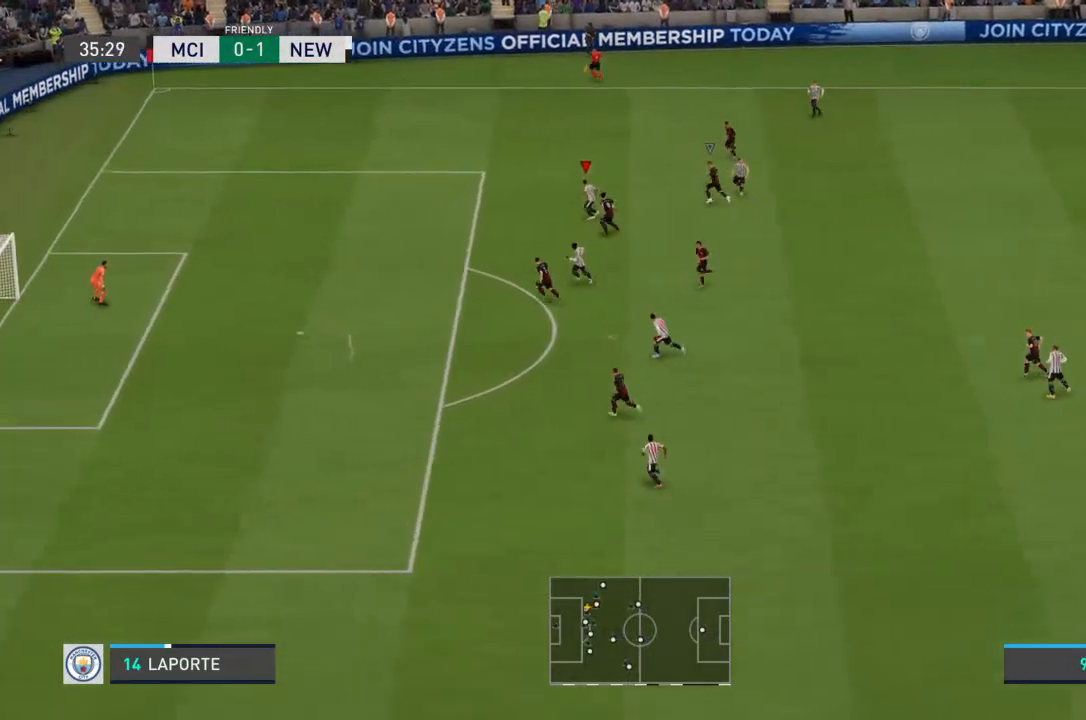
{"buttons": ["R2"], "left_stick": "down-left", "right_stick": "center", "events": []}
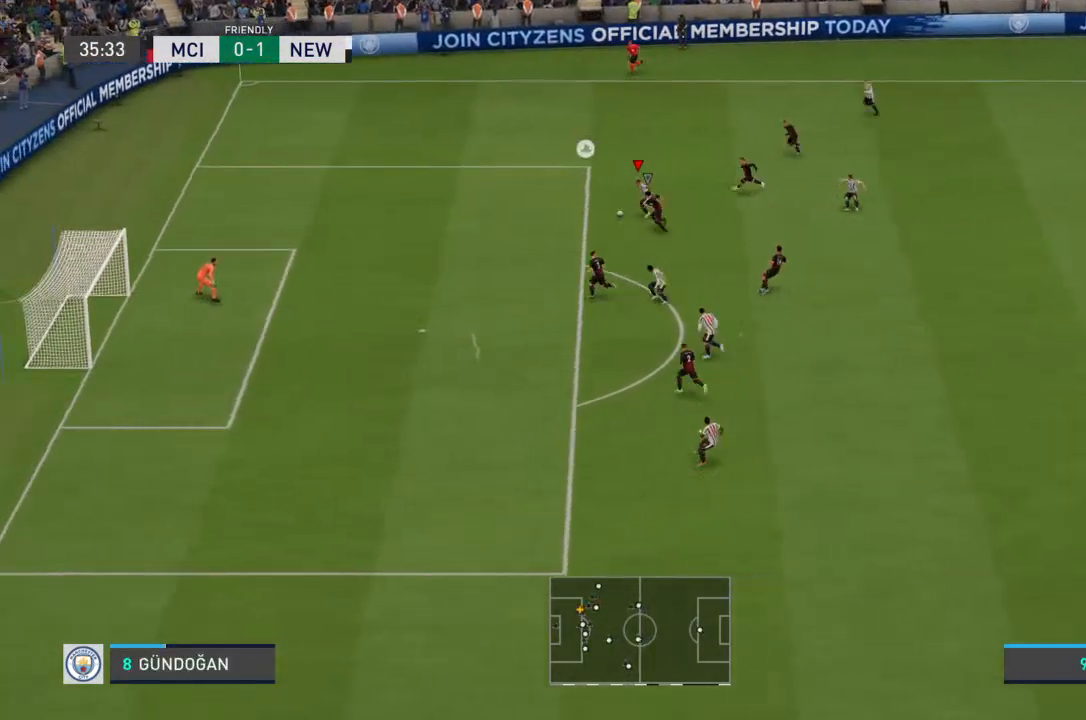
{"buttons": [], "left_stick": "down-left", "right_stick": "center", "events": [[233, "R2", "up"]]}
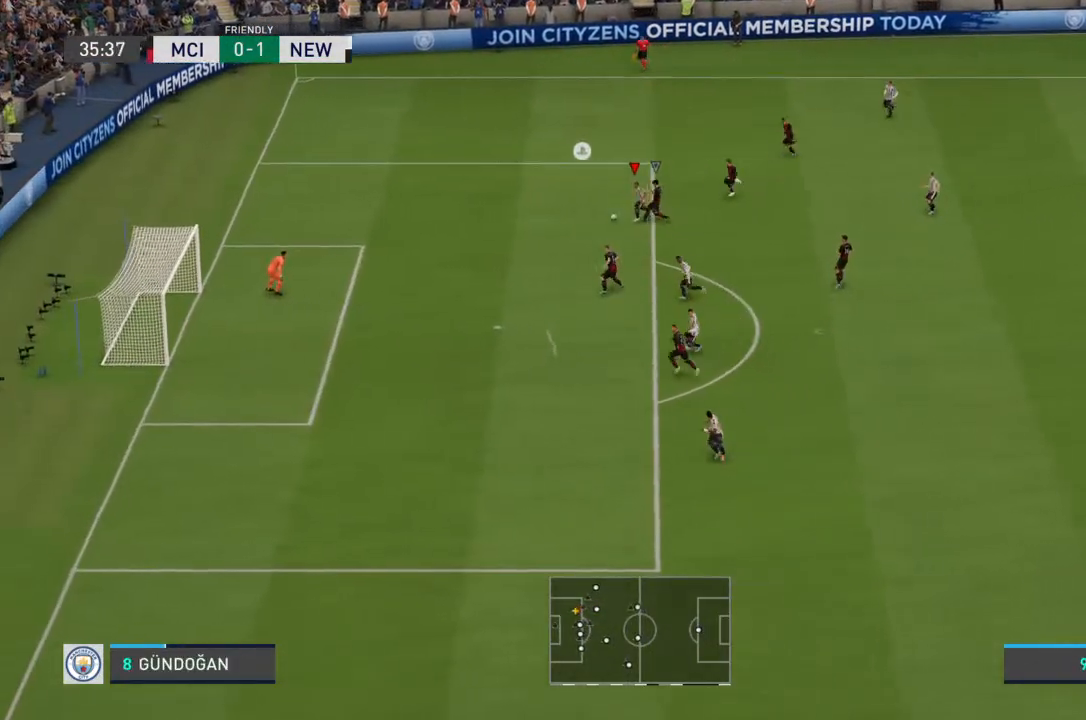
{"buttons": [], "left_stick": "down", "right_stick": "center", "events": [[133, "left_stick", "down"], [233, "CROSS", "down"], [367, "CROSS", "up"]]}
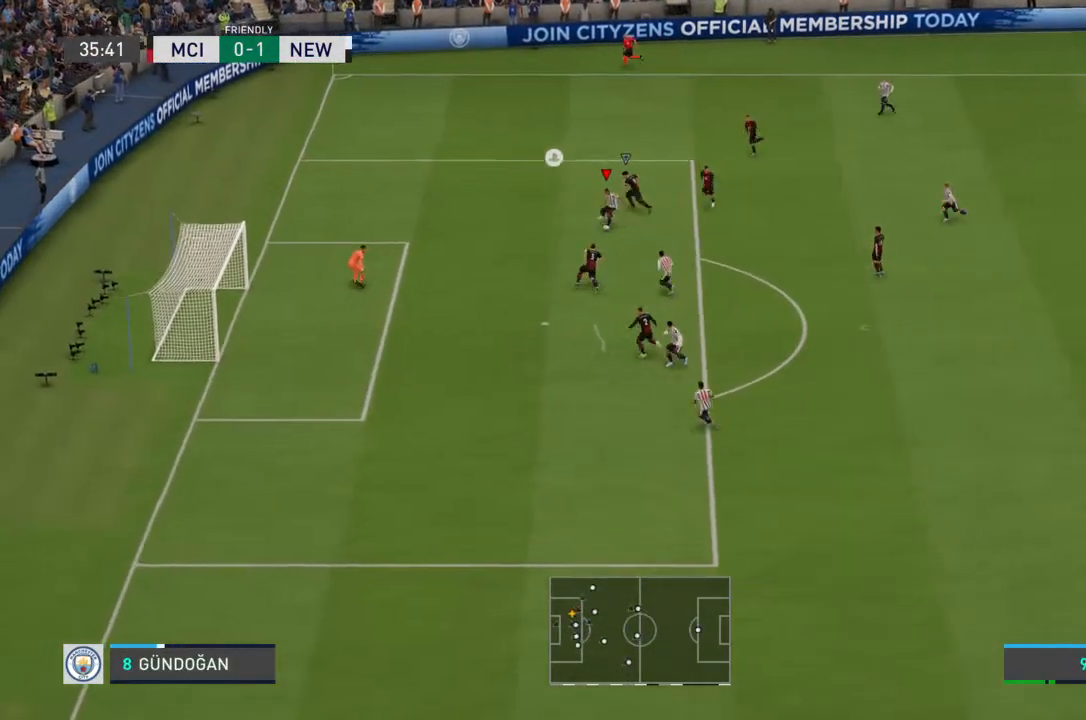
{"buttons": [], "left_stick": "down", "right_stick": "center", "events": []}
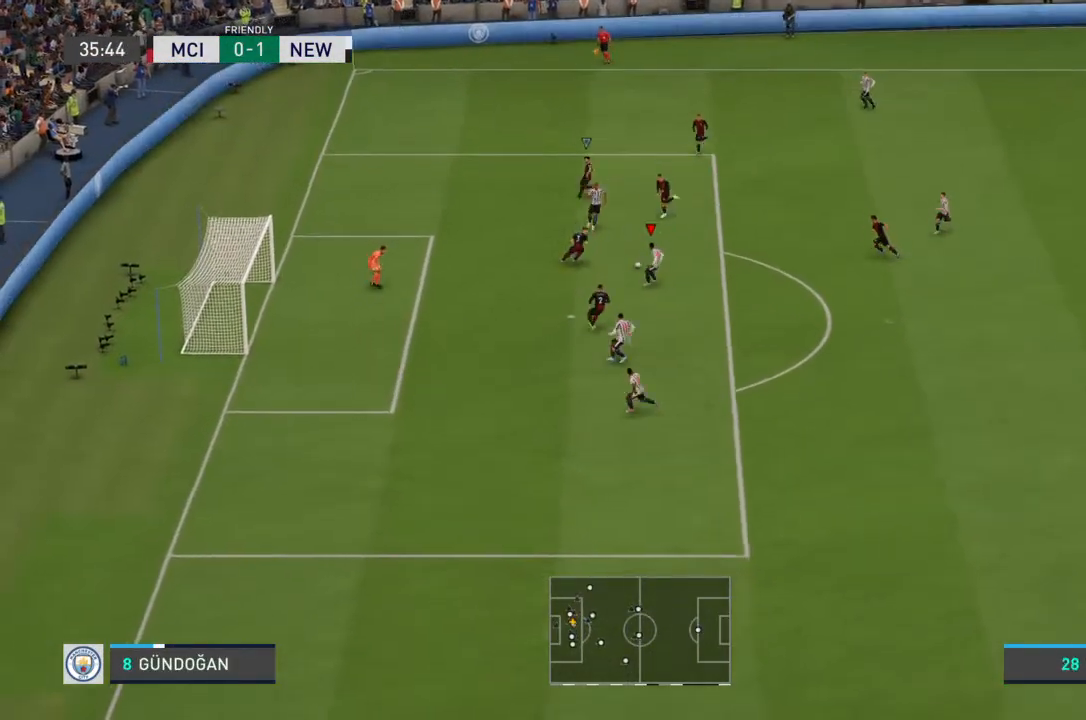
{"buttons": ["CIRCLE"], "left_stick": "down-left", "right_stick": "center", "events": [[300, "left_stick", "down-left"], [500, "CIRCLE", "down"]]}
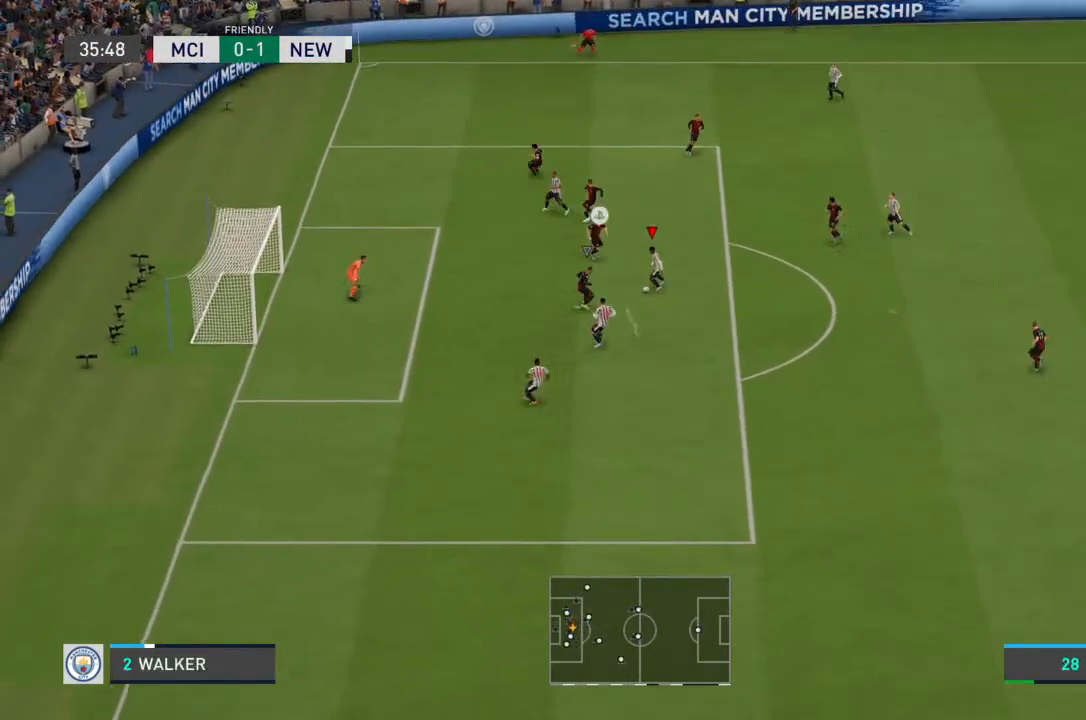
{"buttons": [], "left_stick": "up-left", "right_stick": "center", "events": [[67, "left_stick", "left"], [167, "CIRCLE", "up"], [167, "left_stick", "up-left"]]}
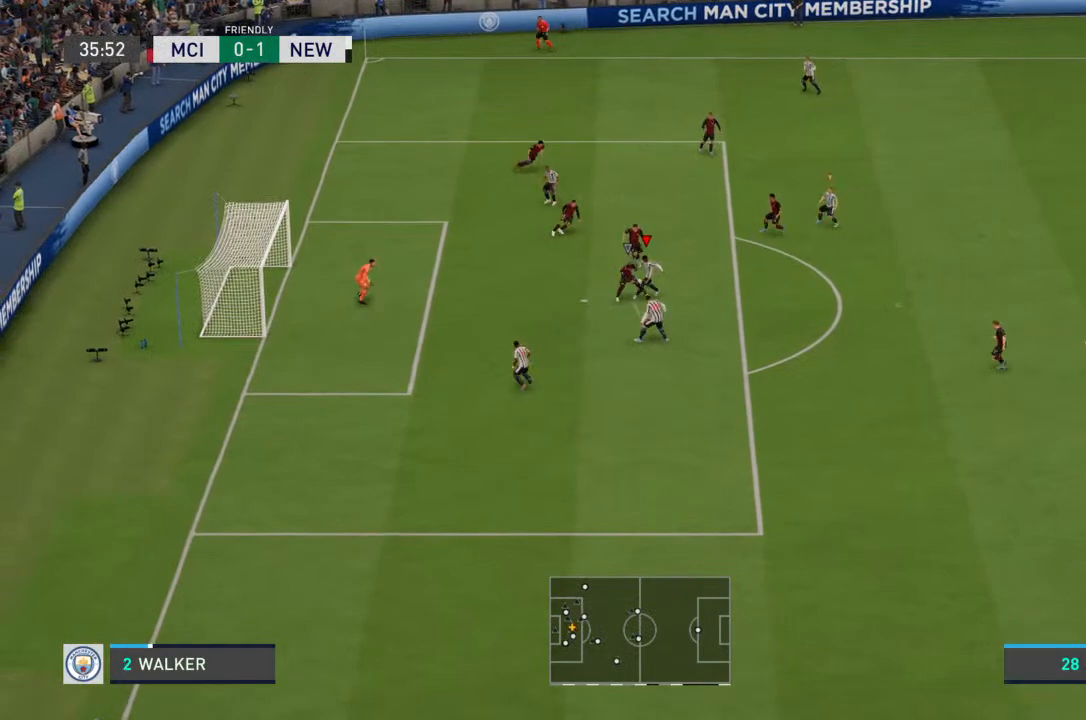
{"buttons": [], "left_stick": "up-left", "right_stick": "center", "events": []}
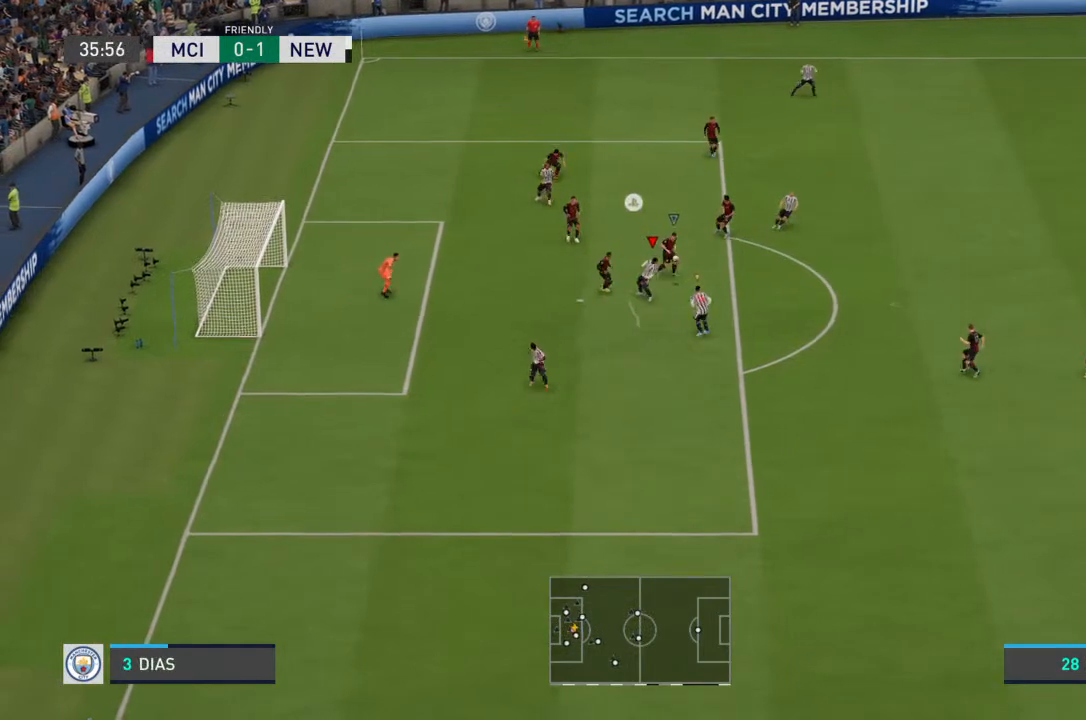
{"buttons": [], "left_stick": "up-left", "right_stick": "center", "events": []}
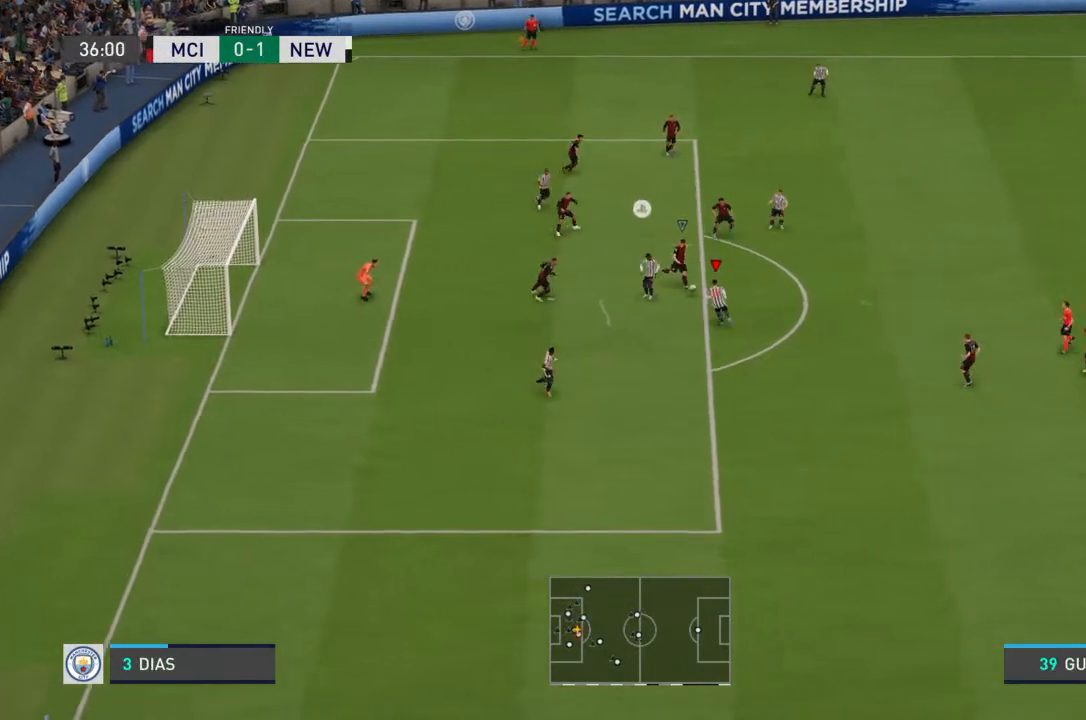
{"buttons": [], "left_stick": "down-left", "right_stick": "center", "events": [[100, "left_stick", "up"], [333, "left_stick", "left"], [400, "left_stick", "down-left"]]}
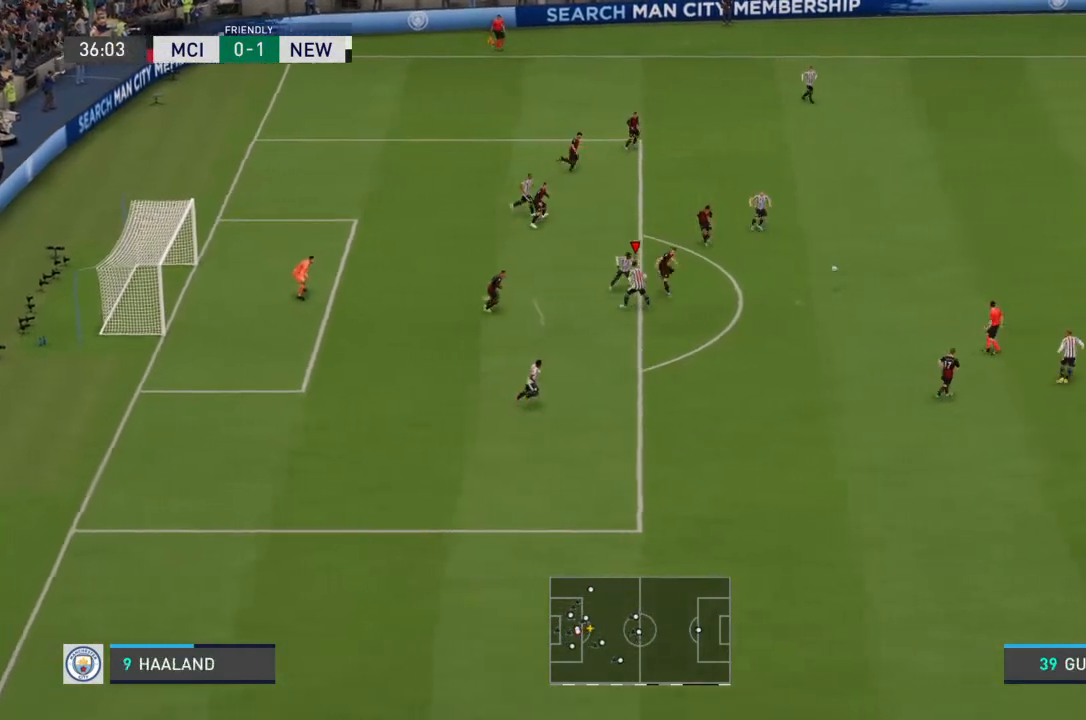
{"buttons": [], "left_stick": "center", "right_stick": "center", "events": [[233, "left_stick", "right"], [500, "left_stick", "center"]]}
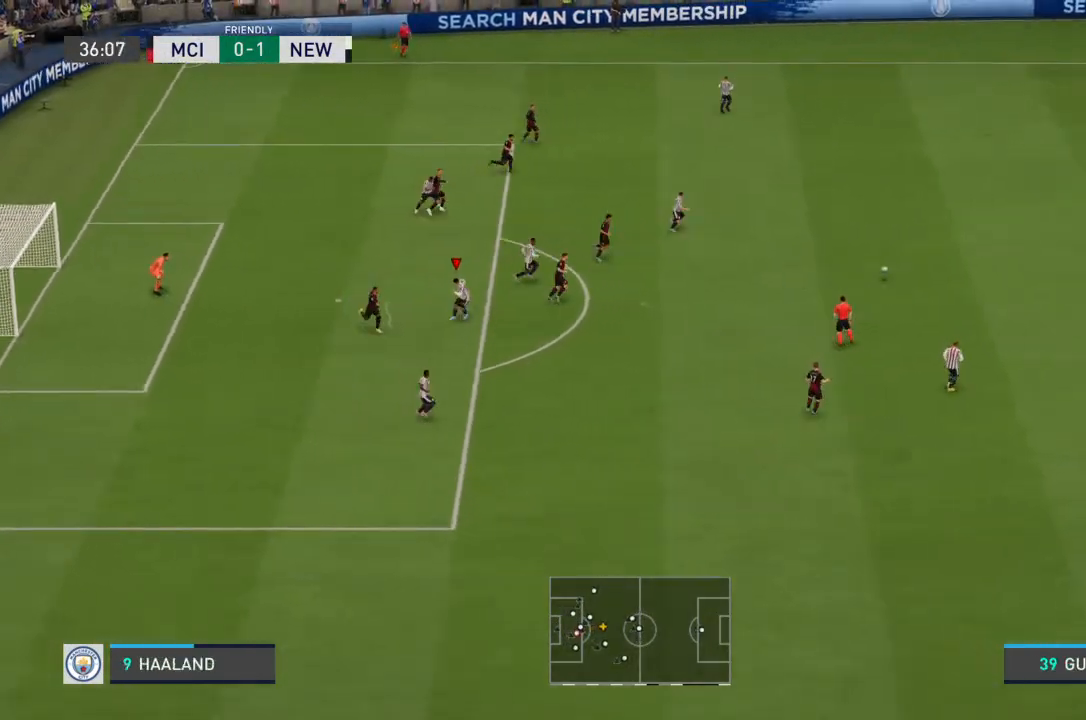
{"buttons": [], "left_stick": "down-left", "right_stick": "center", "events": [[433, "left_stick", "down-left"]]}
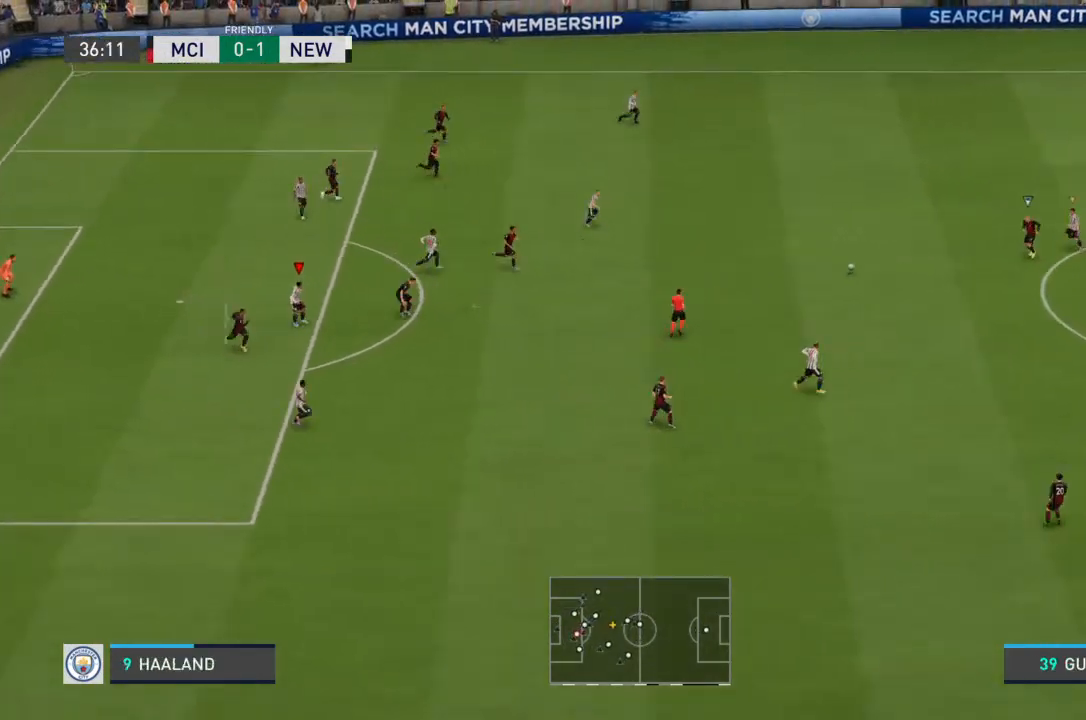
{"buttons": ["R2"], "left_stick": "down-left", "right_stick": "center", "events": [[133, "L1", "down"], [200, "L1", "up"], [200, "R2", "down"]]}
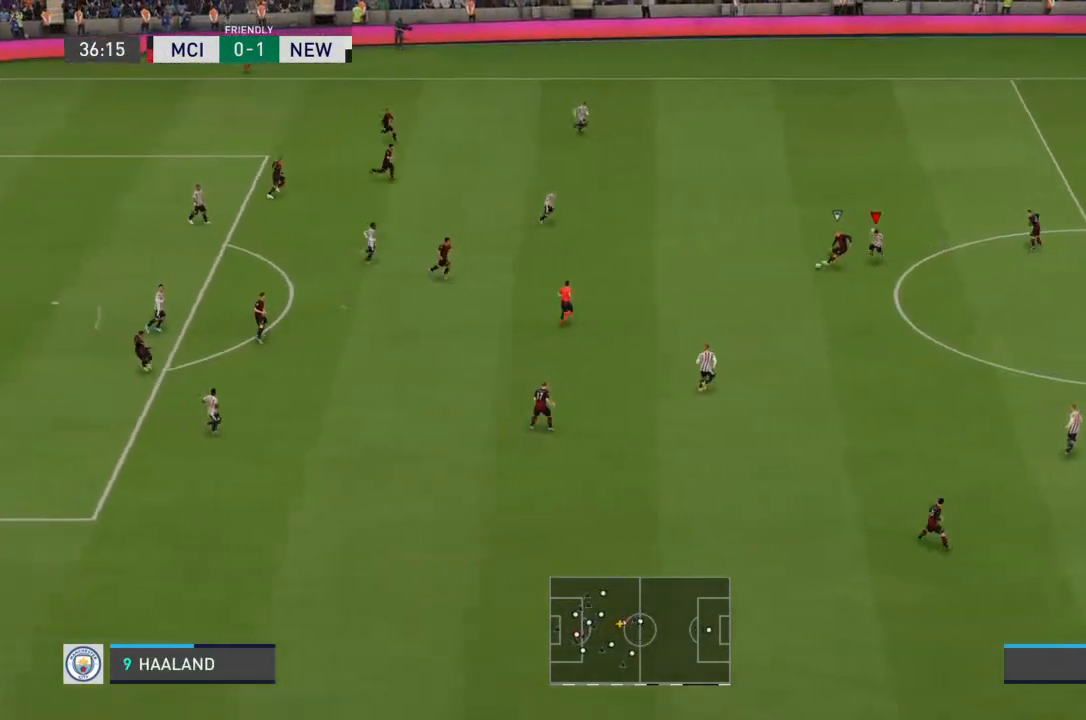
{"buttons": ["L2", "R2"], "left_stick": "down", "right_stick": "center", "events": [[100, "L2", "down"], [167, "left_stick", "left"], [267, "R2", "up"], [333, "R2", "down"], [467, "left_stick", "down"]]}
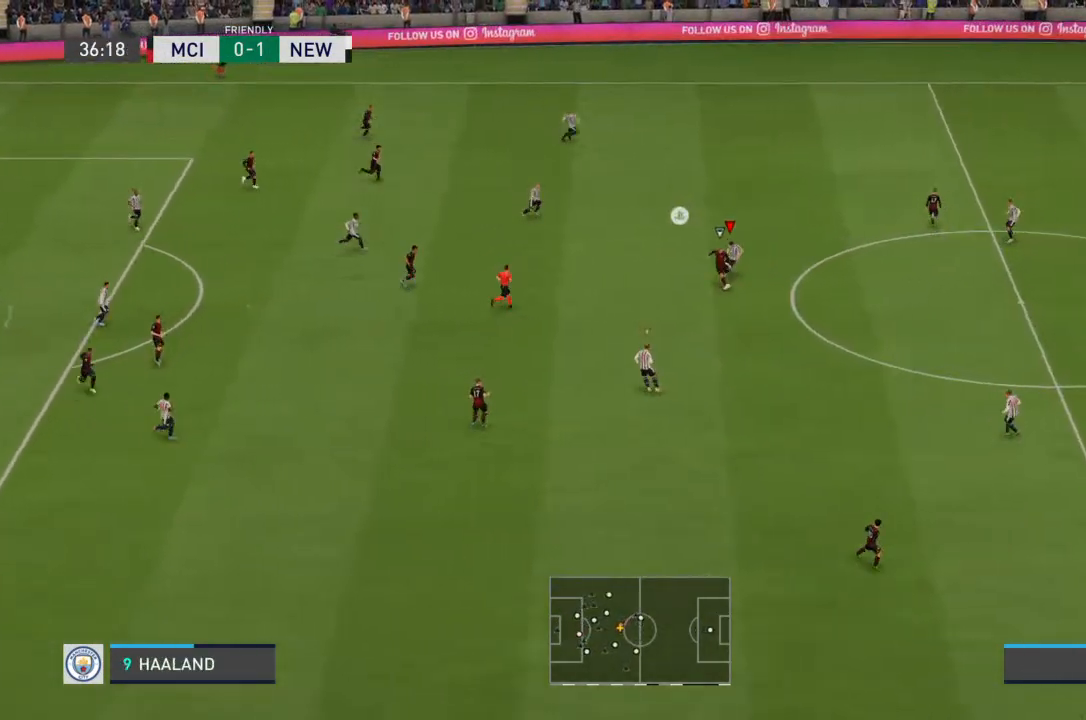
{"buttons": ["R2"], "left_stick": "down-right", "right_stick": "center", "events": [[100, "left_stick", "down-right"], [200, "L2", "up"]]}
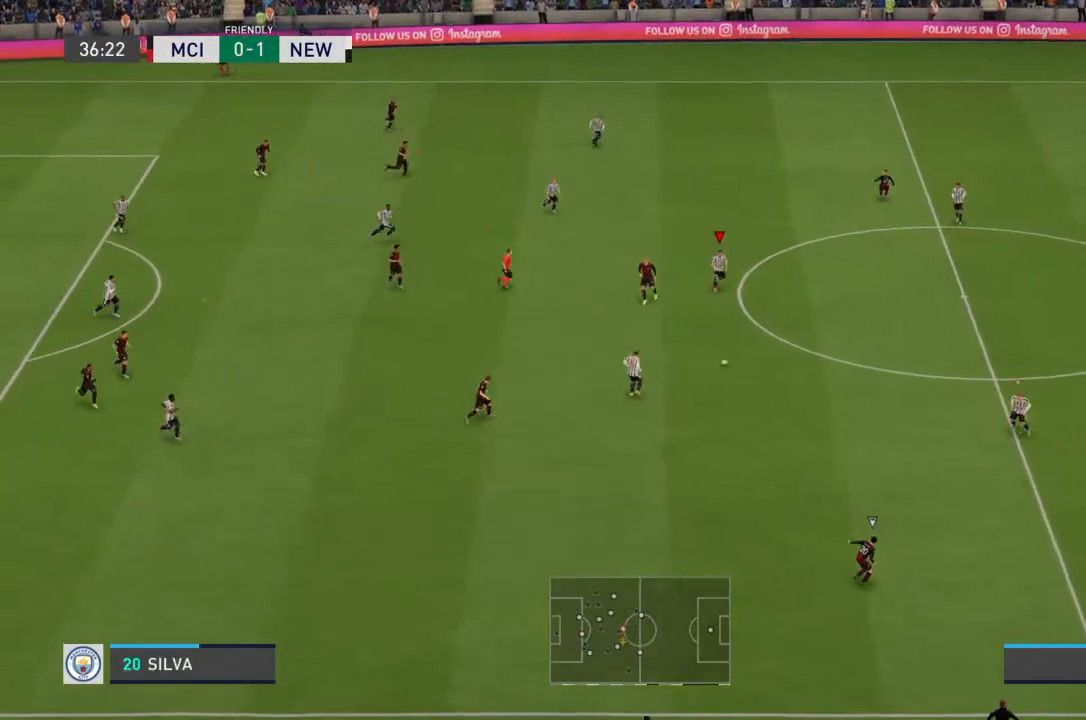
{"buttons": [], "left_stick": "down-right", "right_stick": "center", "events": [[400, "L1", "down"], [433, "R2", "up"], [500, "L1", "up"]]}
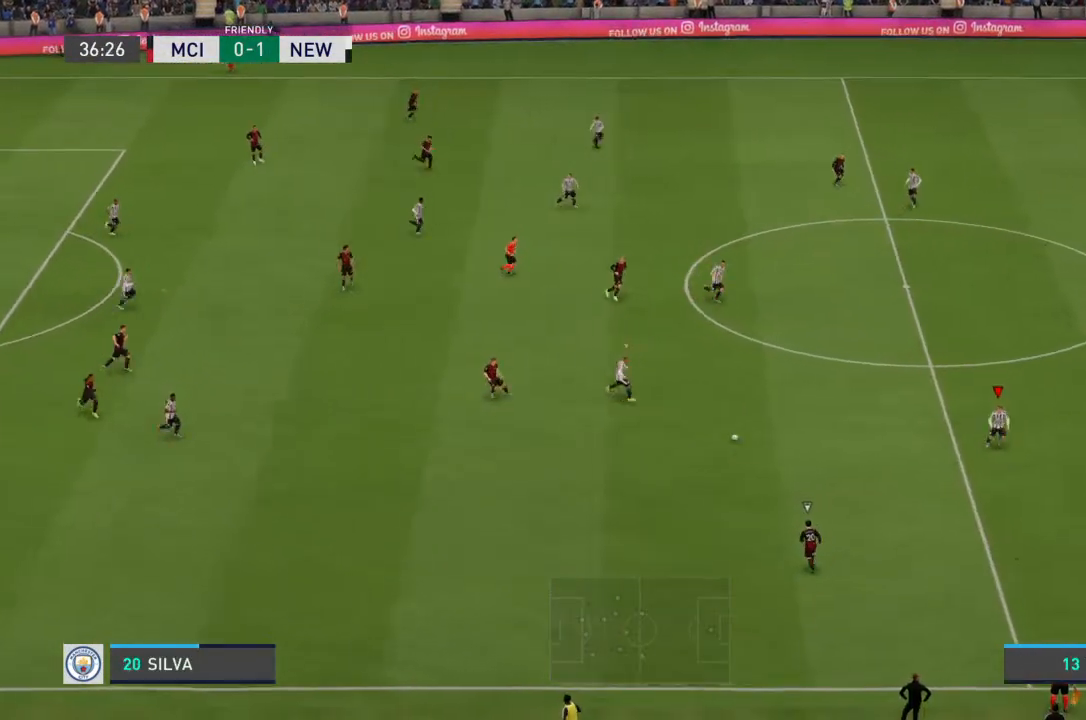
{"buttons": ["L2", "R2"], "left_stick": "down-right", "right_stick": "center", "events": [[67, "R2", "down"], [300, "L2", "down"]]}
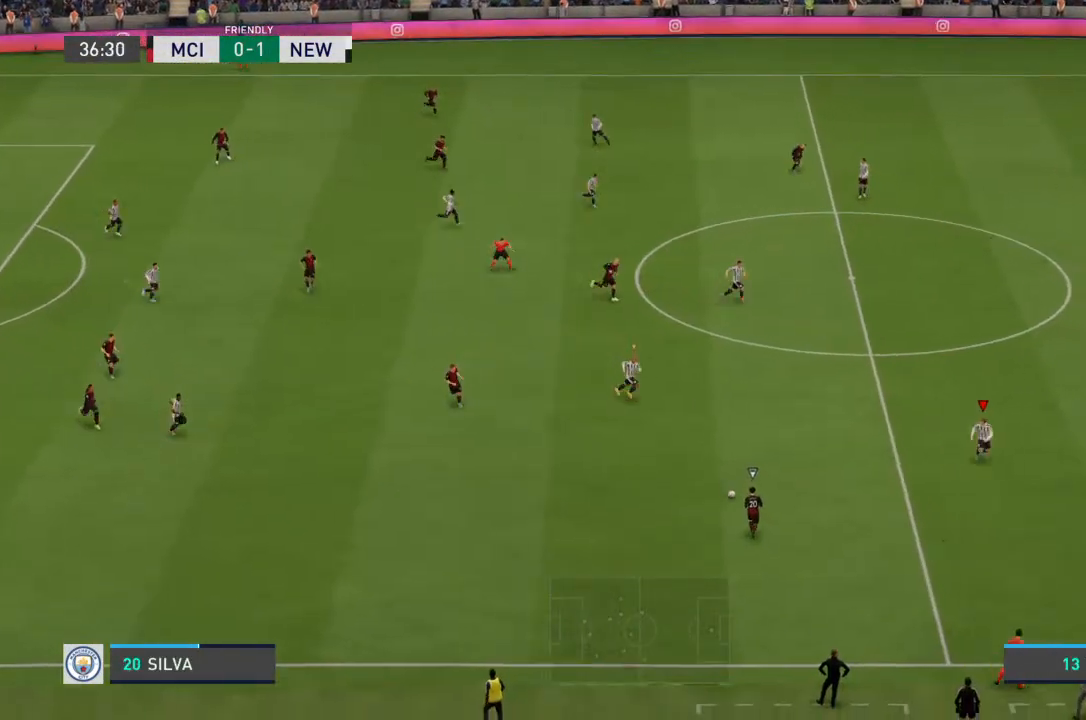
{"buttons": ["L2", "R2"], "left_stick": "up-right", "right_stick": "center", "events": [[167, "left_stick", "up-right"]]}